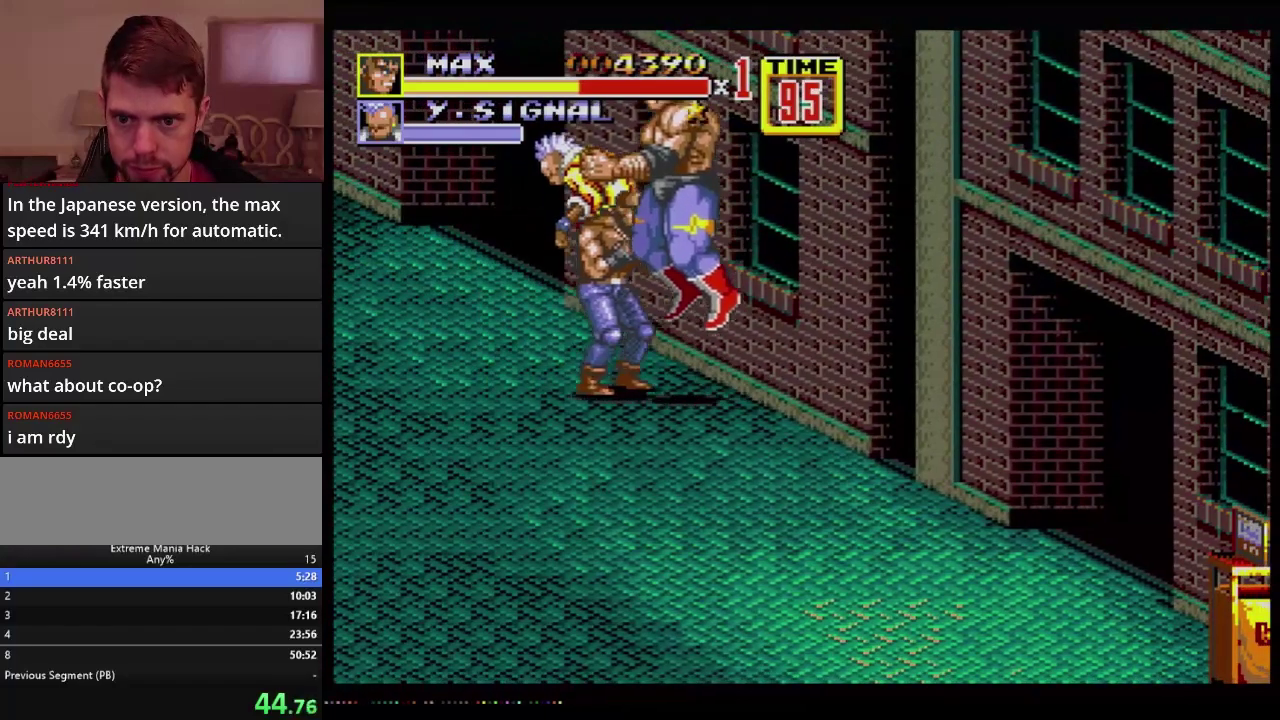
Gameplay with a controller (Xbox layout); each line is a JSON object with the inputs held at the frame after it. "events" lists button and stick changes between this image and that frame as [ms after this image, input, new state], when the widget could be followed in between. Not read: L1 L2 L3 R1 R2 R3 START.
{"buttons": ["B"], "events": [[84, "B", "down"], [84, "C", "up"], [84, "DPAD_LEFT", "up"], [84, "DPAD_UP", "up"], [151, "B", "up"], [217, "B", "down"], [284, "B", "up"], [401, "B", "down"]]}
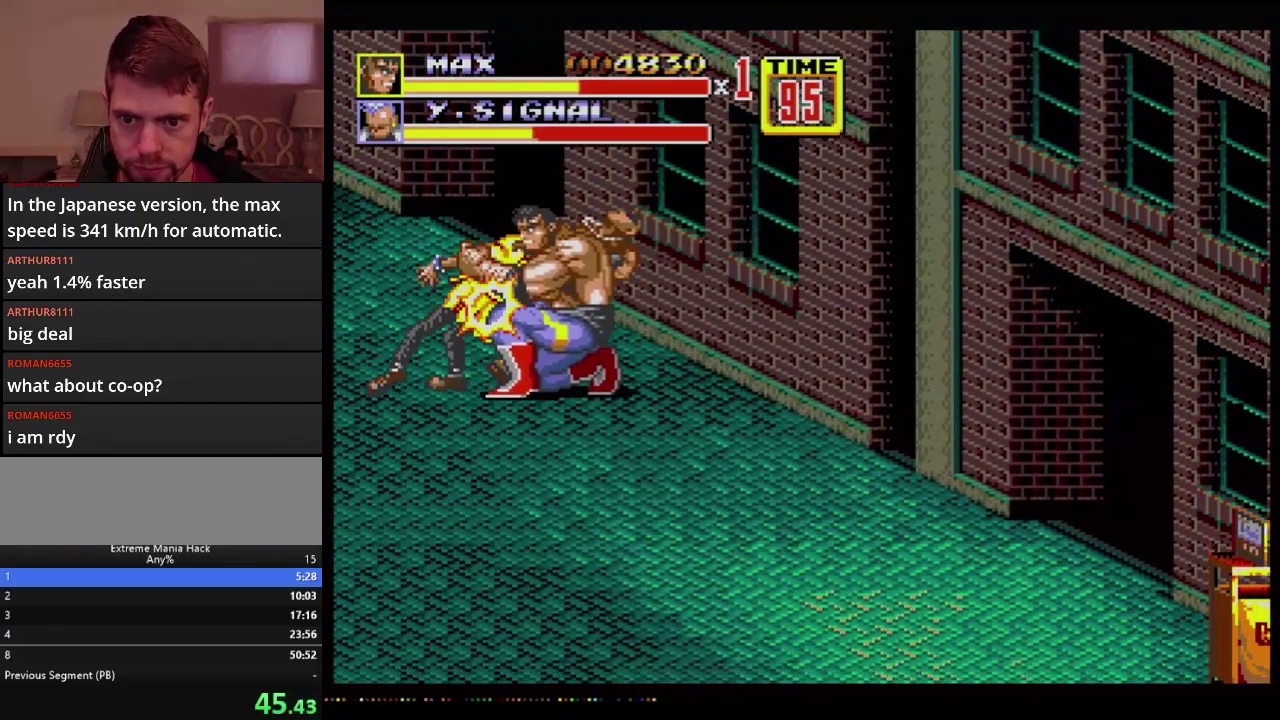
{"buttons": [], "events": [[33, "DPAD_RIGHT", "down"], [183, "B", "up"], [300, "DPAD_RIGHT", "up"]]}
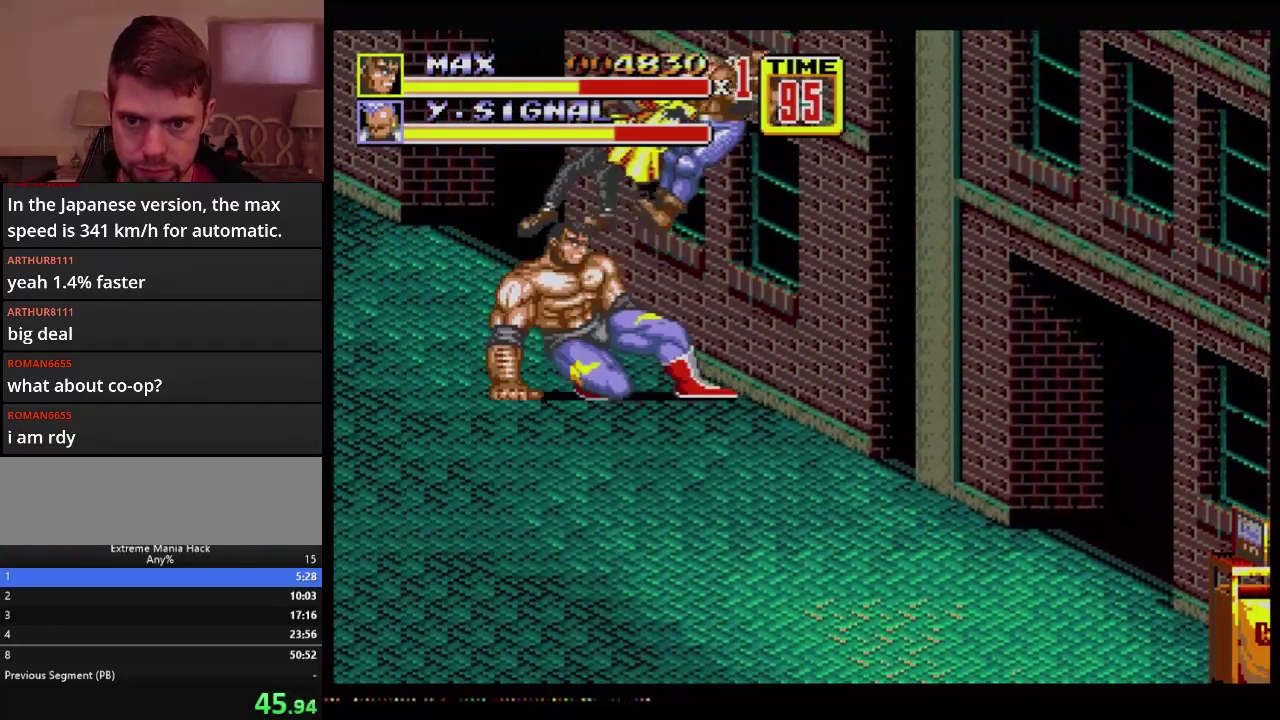
{"buttons": [], "events": [[67, "B", "down"], [67, "DPAD_RIGHT", "down"], [267, "B", "up"], [267, "DPAD_RIGHT", "up"]]}
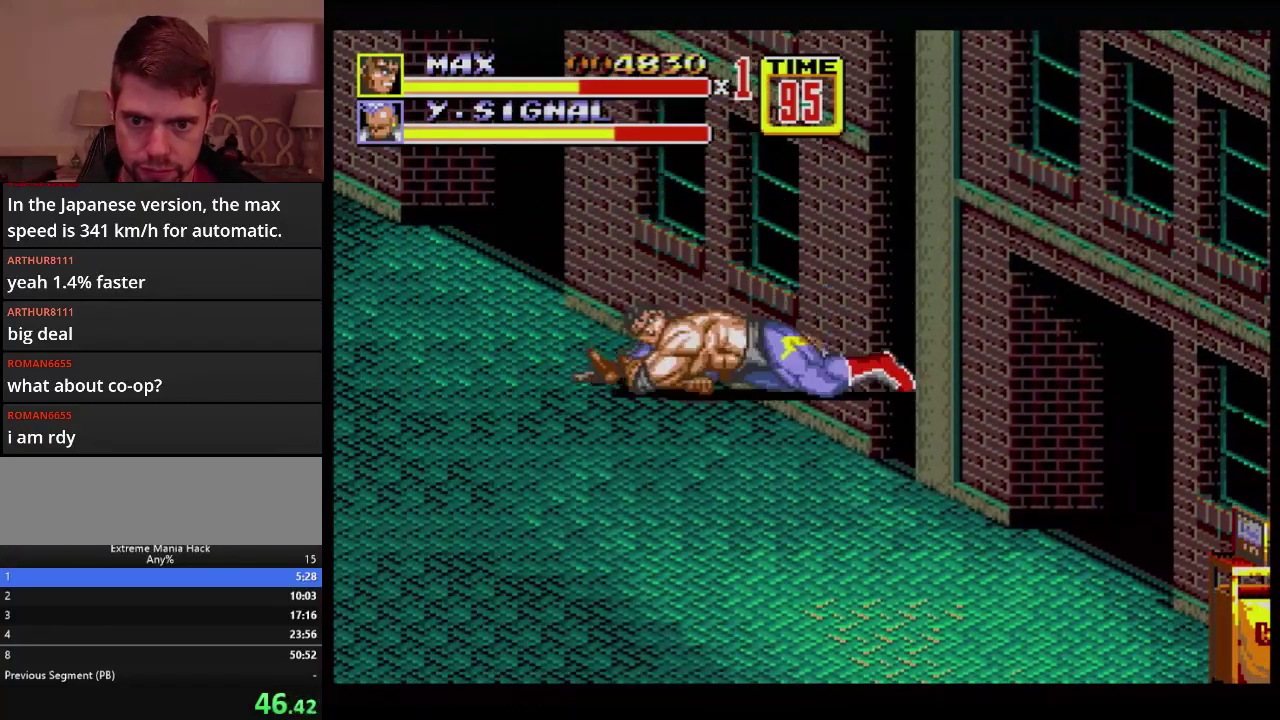
{"buttons": ["DPAD_UP", "DPAD_LEFT"], "events": [[50, "DPAD_DOWN", "down"], [50, "DPAD_RIGHT", "down"], [434, "DPAD_DOWN", "up"], [434, "DPAD_LEFT", "down"], [434, "DPAD_RIGHT", "up"], [434, "DPAD_UP", "down"]]}
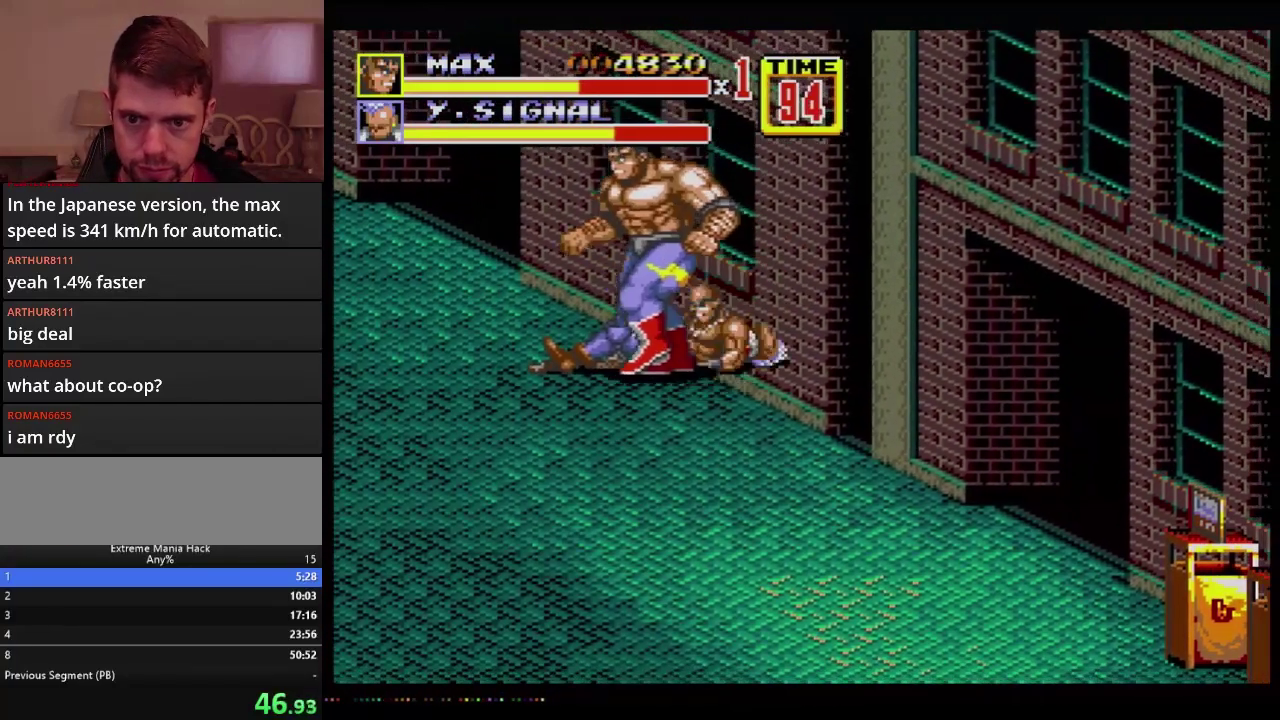
{"buttons": ["DPAD_UP"], "events": [[200, "DPAD_LEFT", "up"]]}
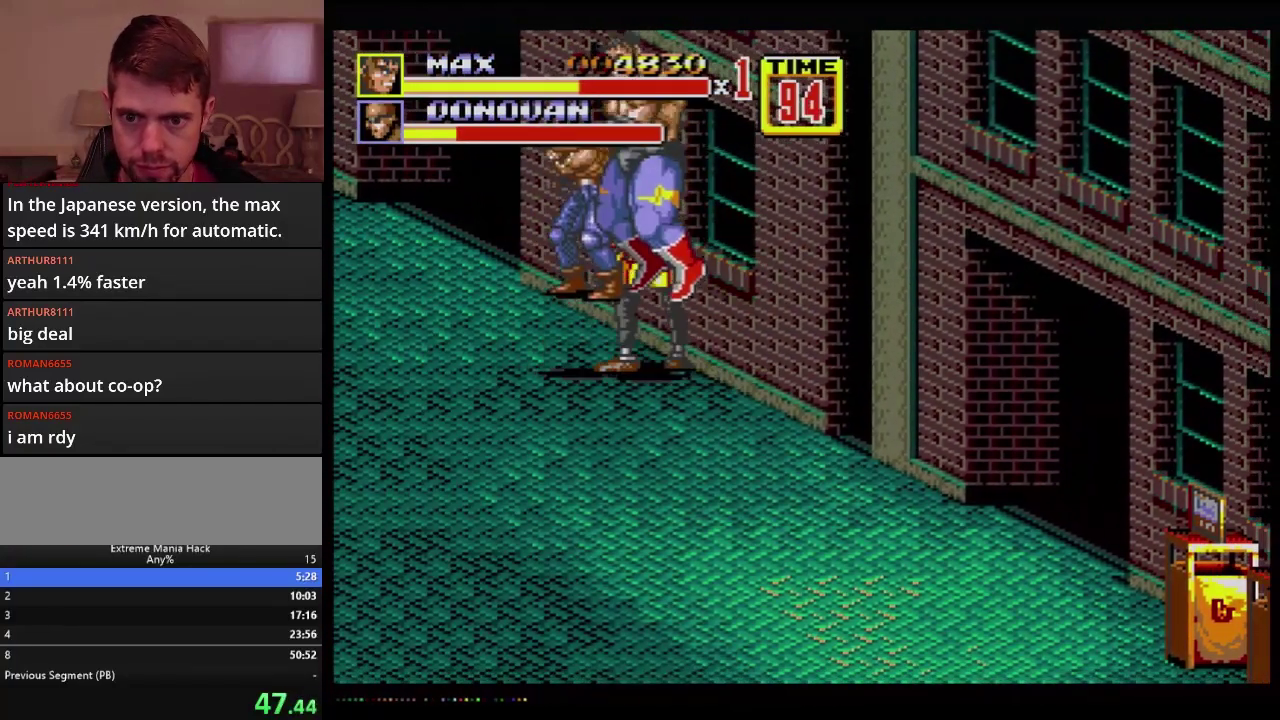
{"buttons": ["B"], "events": [[50, "C", "down"], [100, "C", "up"], [100, "DPAD_UP", "up"], [234, "B", "down"], [284, "B", "up"], [384, "B", "down"]]}
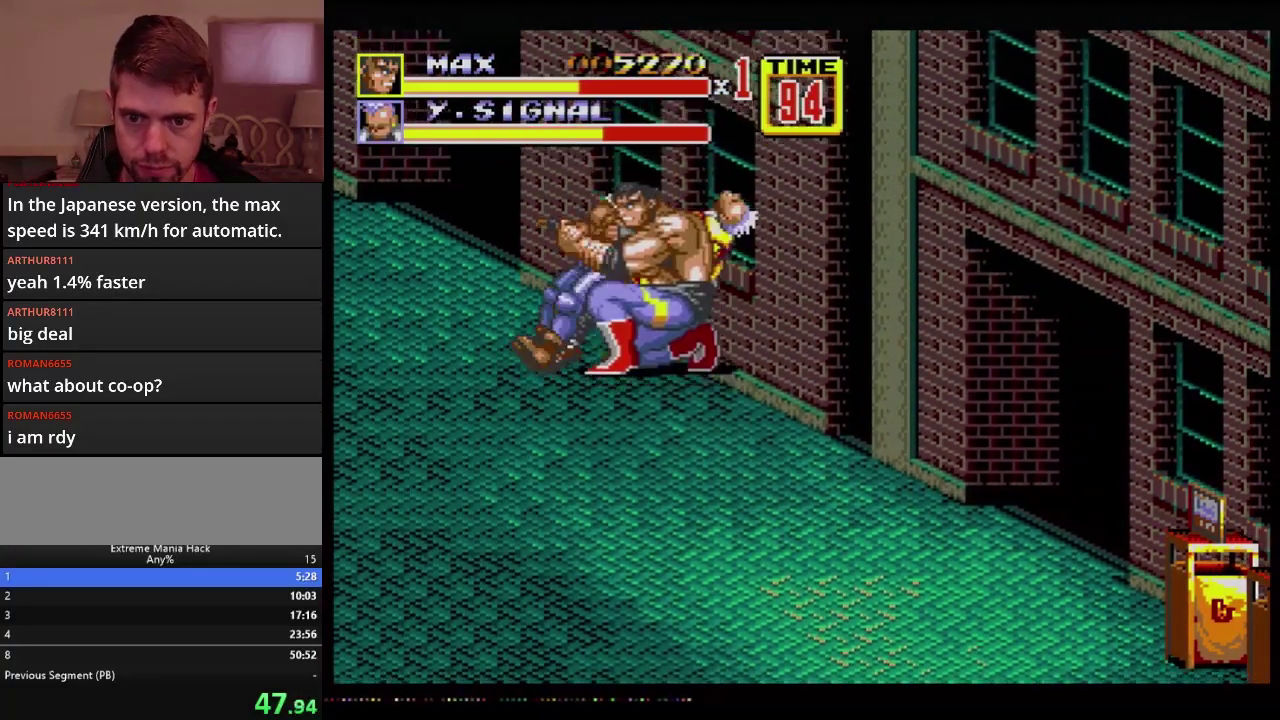
{"buttons": ["C"], "events": [[367, "B", "up"], [383, "C", "down"]]}
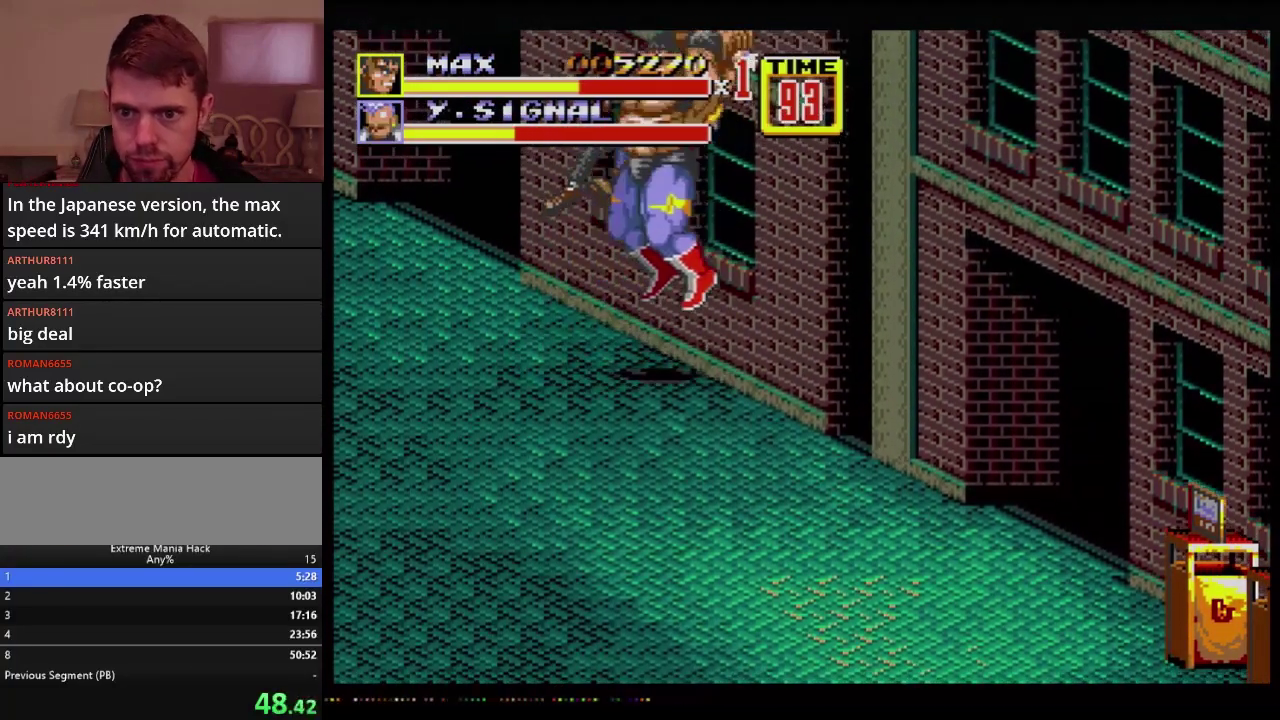
{"buttons": [], "events": [[67, "C", "up"]]}
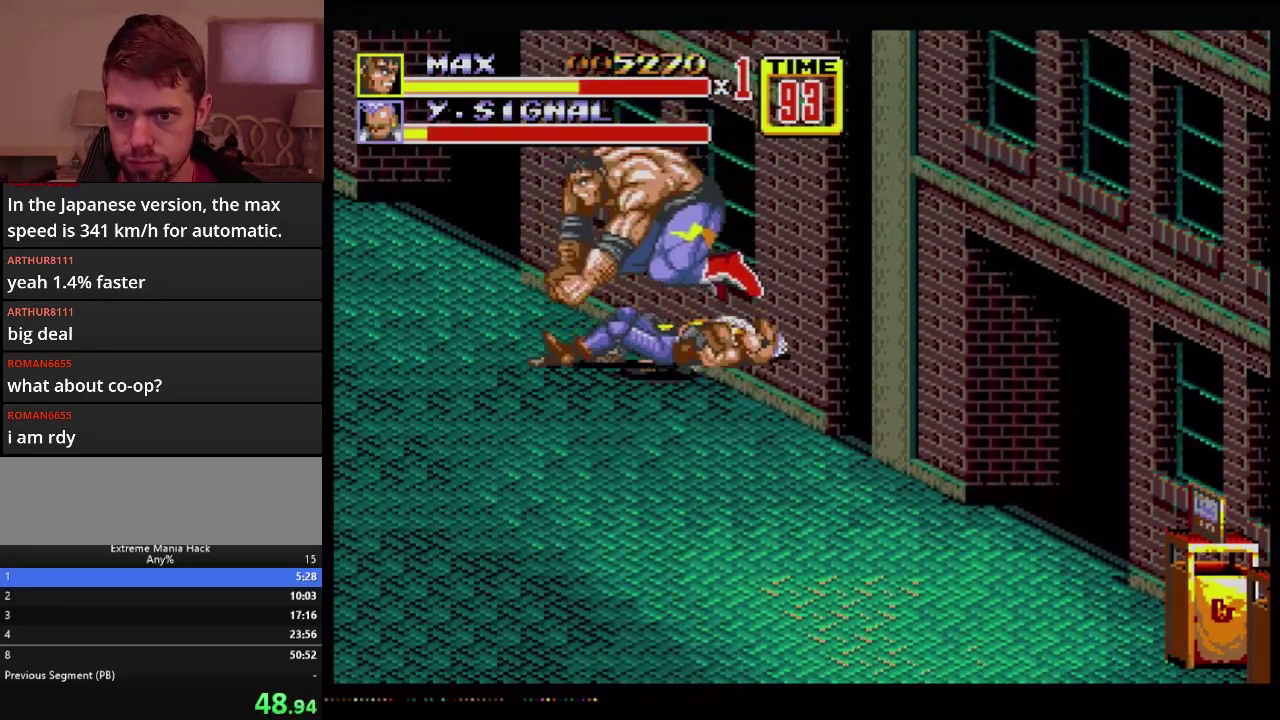
{"buttons": [], "events": []}
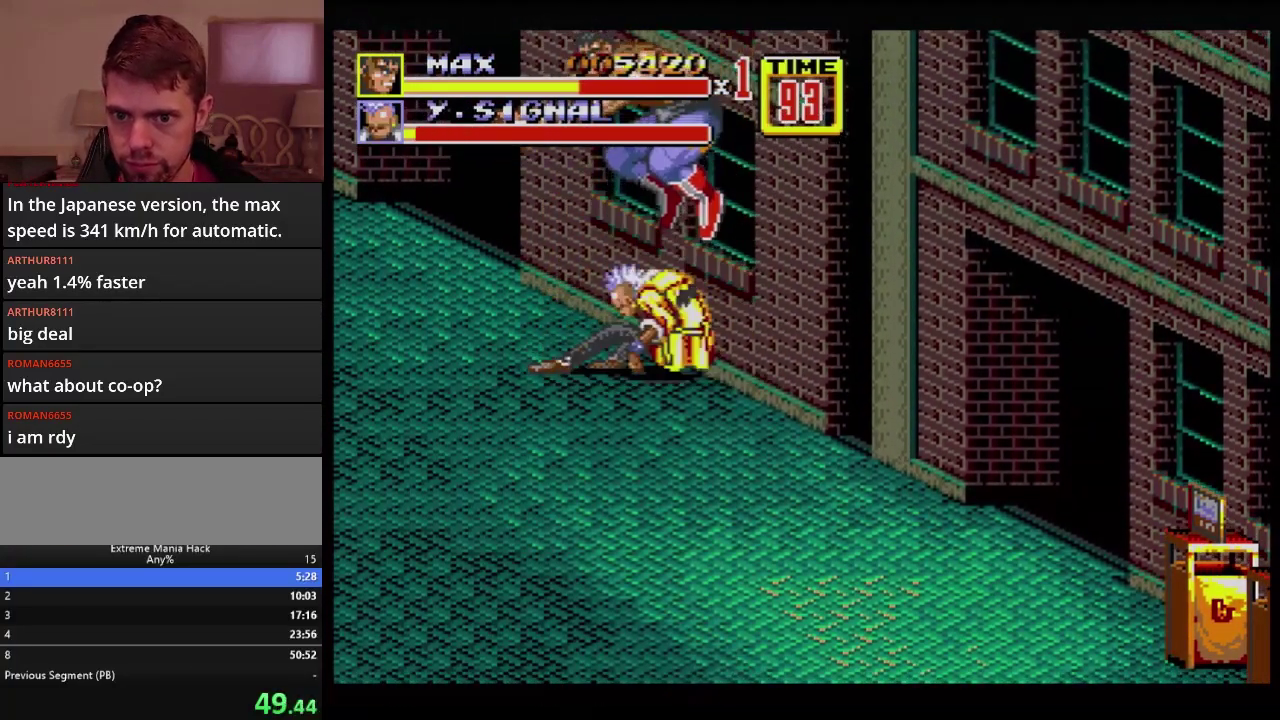
{"buttons": ["DPAD_RIGHT"], "events": [[451, "DPAD_RIGHT", "down"]]}
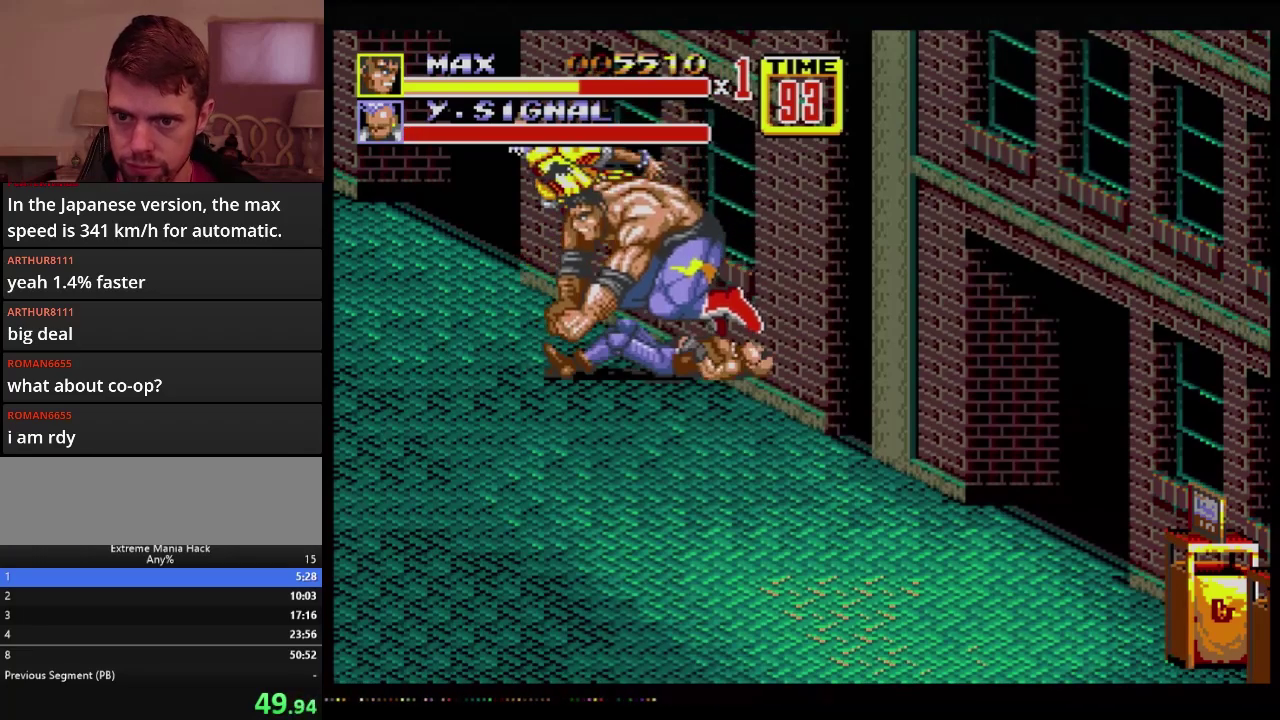
{"buttons": ["DPAD_DOWN", "DPAD_RIGHT"], "events": [[33, "DPAD_DOWN", "down"]]}
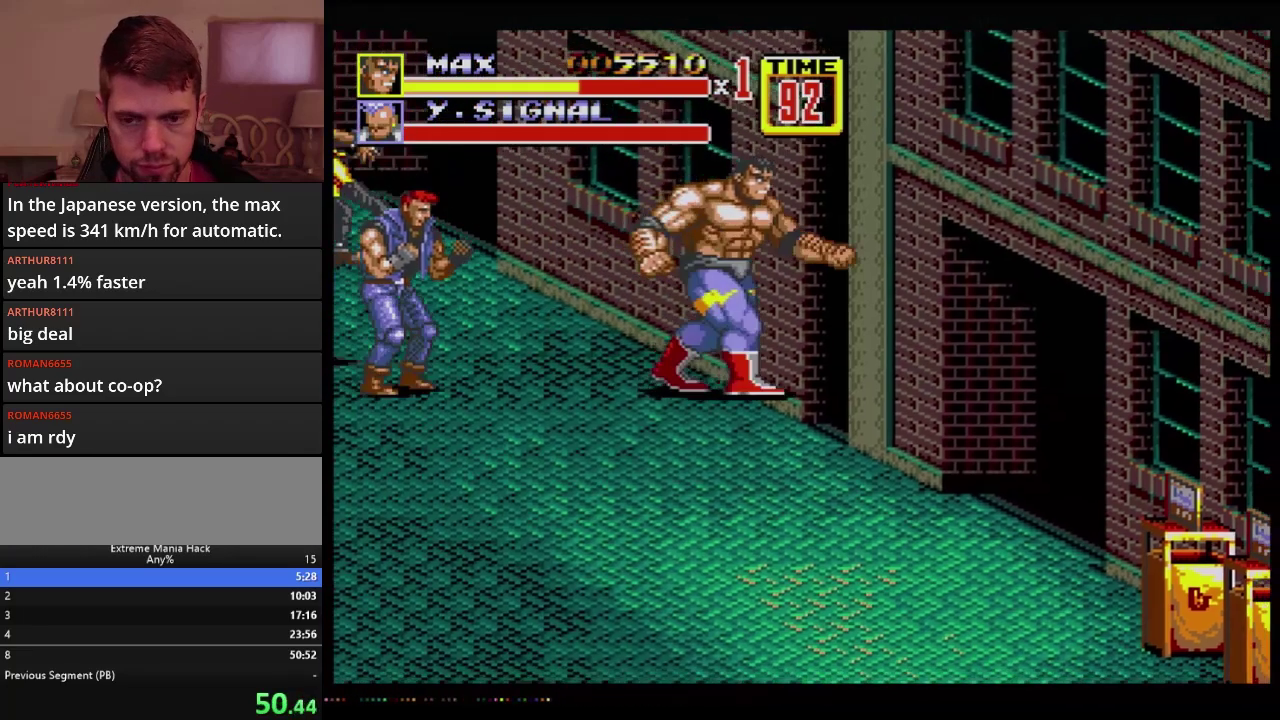
{"buttons": ["DPAD_DOWN", "DPAD_LEFT"], "events": [[417, "DPAD_LEFT", "down"], [417, "DPAD_RIGHT", "up"]]}
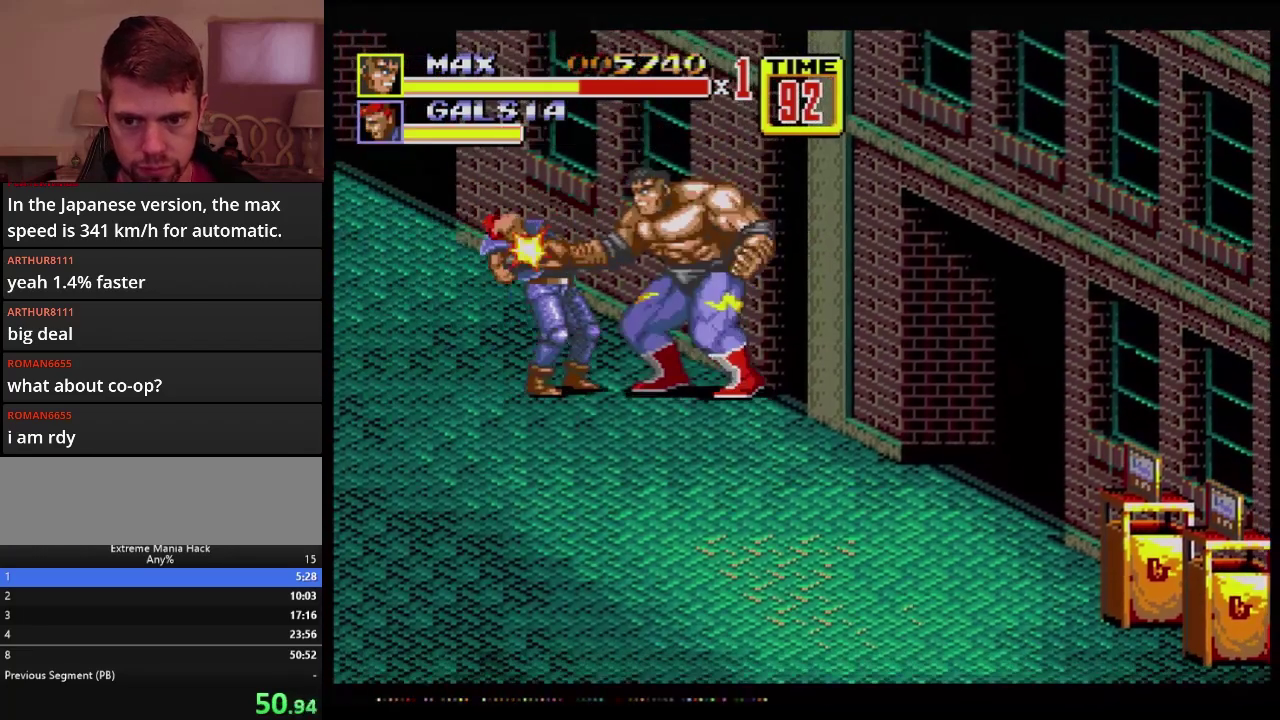
{"buttons": ["B", "DPAD_LEFT"], "events": [[100, "DPAD_DOWN", "up"], [150, "B", "down"], [283, "B", "up"], [434, "B", "down"]]}
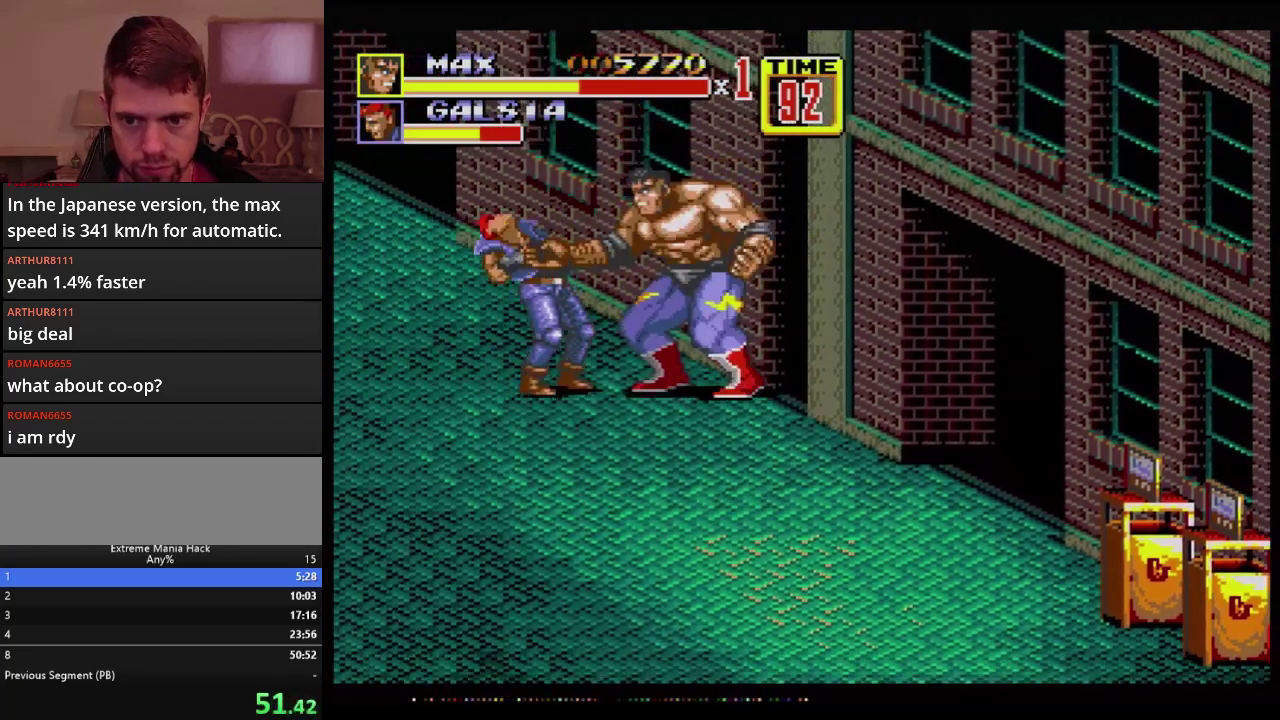
{"buttons": ["B", "DPAD_LEFT"], "events": [[134, "B", "up"], [217, "B", "down"]]}
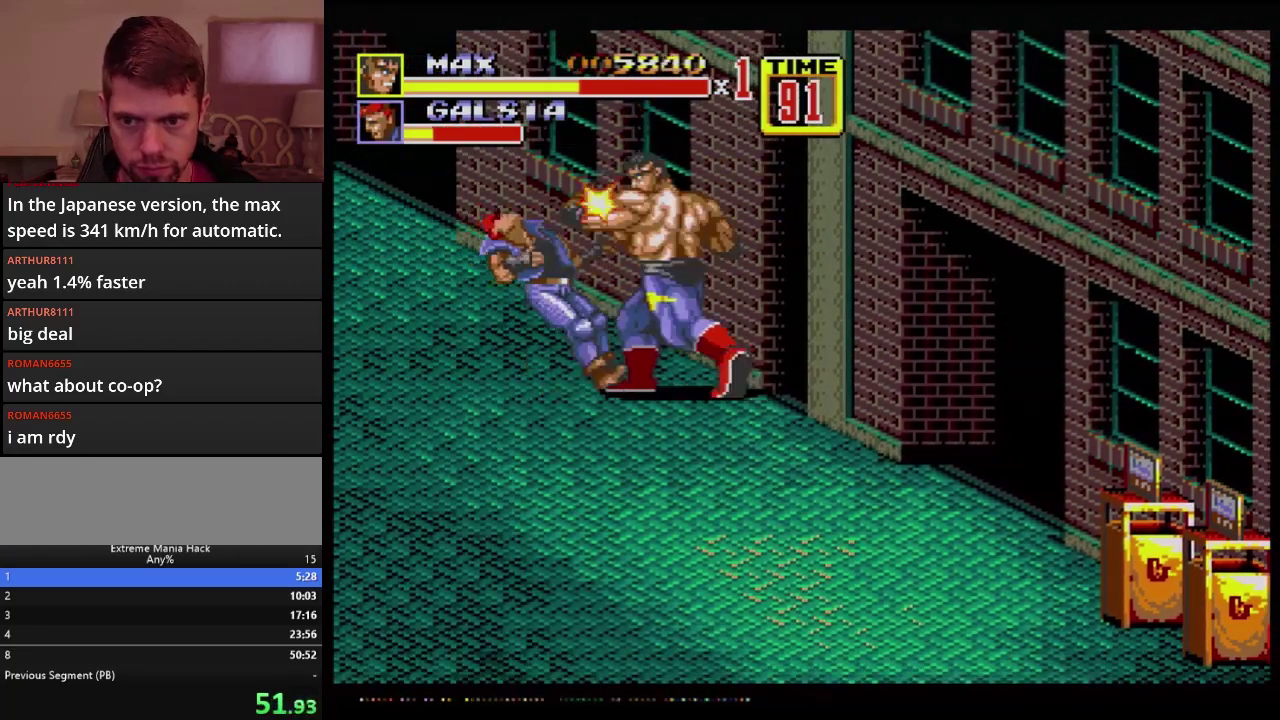
{"buttons": ["DPAD_DOWN", "DPAD_RIGHT"], "events": [[16, "DPAD_LEFT", "up"], [267, "B", "up"], [267, "DPAD_RIGHT", "down"], [317, "DPAD_DOWN", "down"]]}
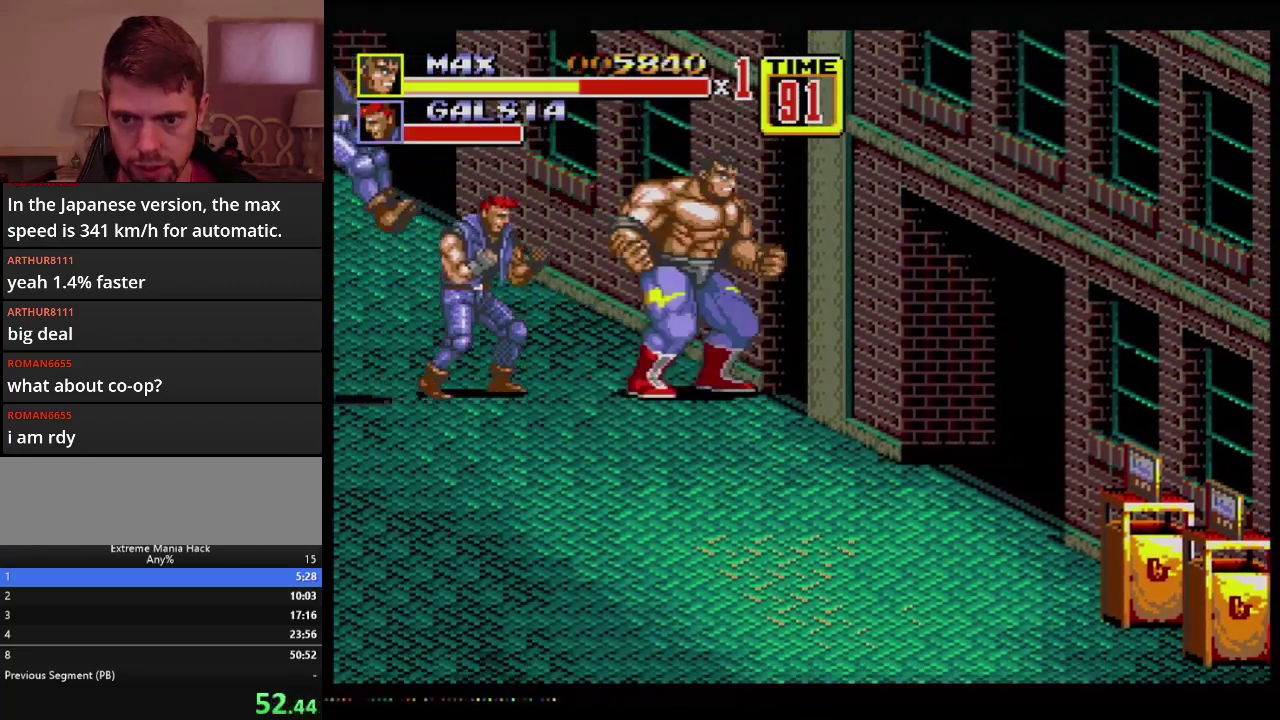
{"buttons": ["DPAD_DOWN", "DPAD_RIGHT"], "events": []}
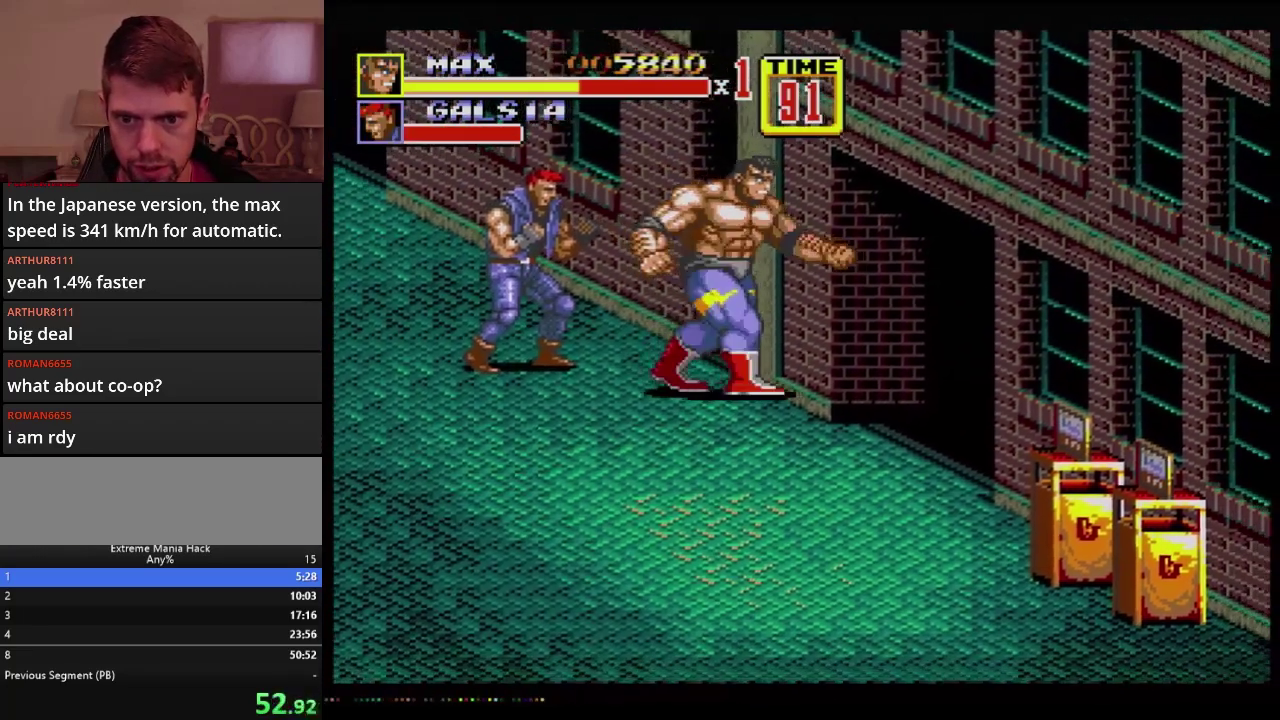
{"buttons": ["B", "DPAD_LEFT"], "events": [[417, "DPAD_LEFT", "down"], [417, "DPAD_RIGHT", "up"], [467, "B", "down"], [467, "DPAD_DOWN", "up"]]}
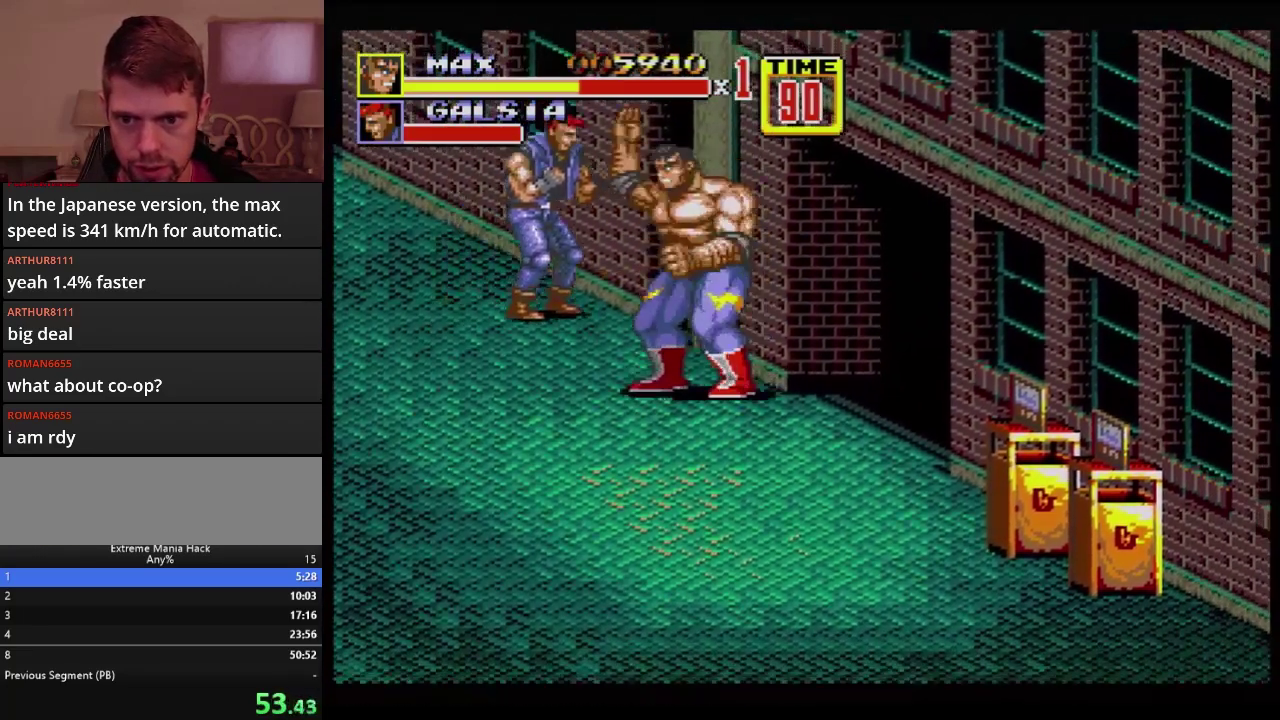
{"buttons": [], "events": [[134, "DPAD_LEFT", "up"], [234, "B", "up"], [351, "B", "down"], [484, "B", "up"]]}
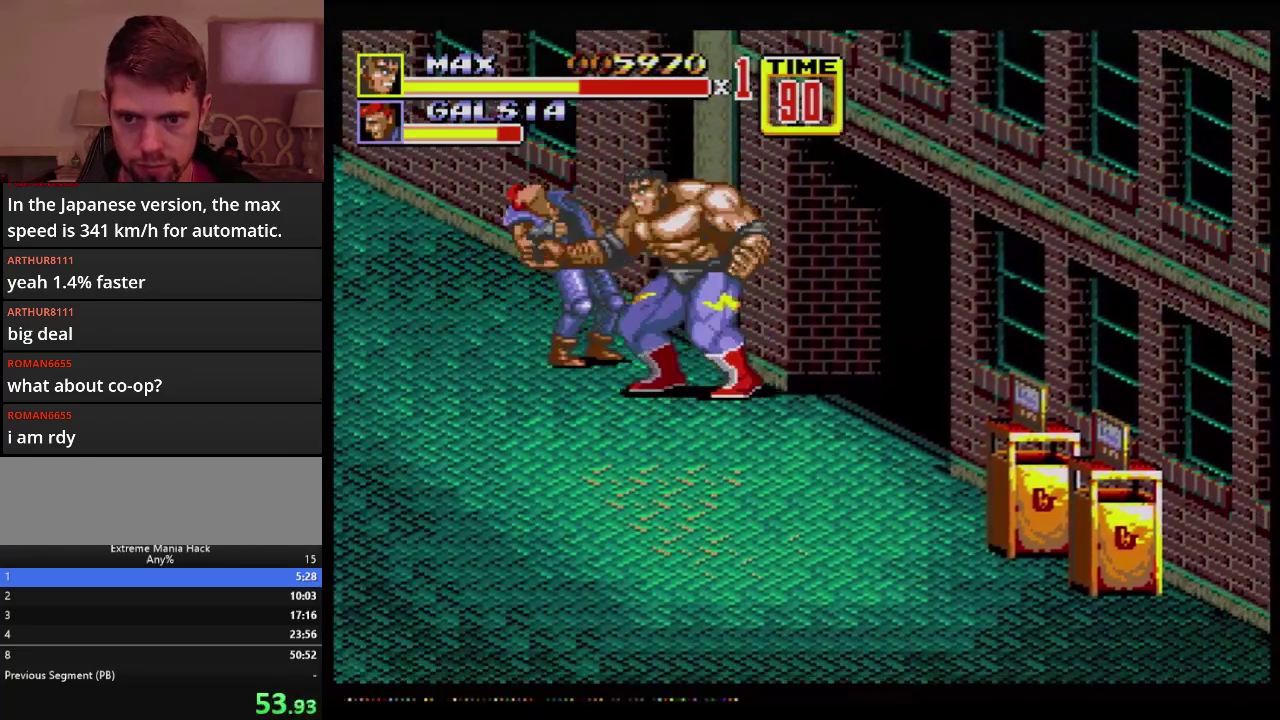
{"buttons": ["B"], "events": [[133, "B", "down"], [267, "B", "up"], [317, "B", "down"]]}
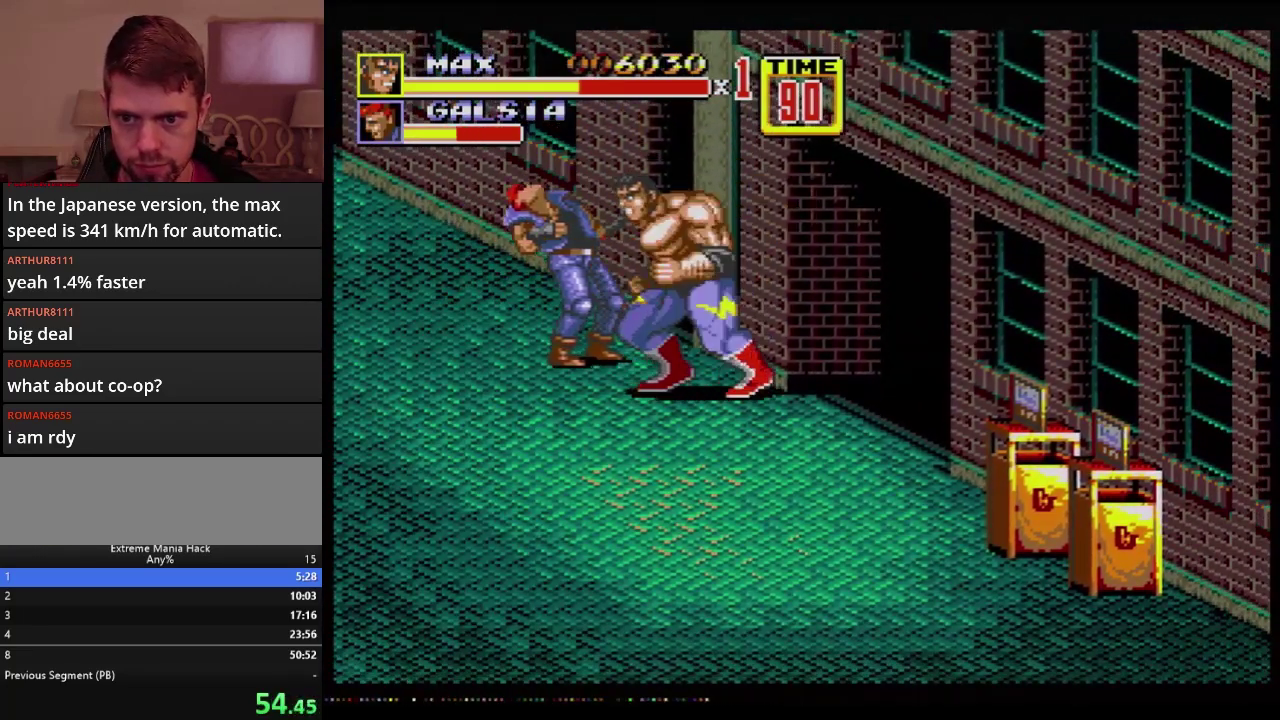
{"buttons": [], "events": [[484, "B", "up"]]}
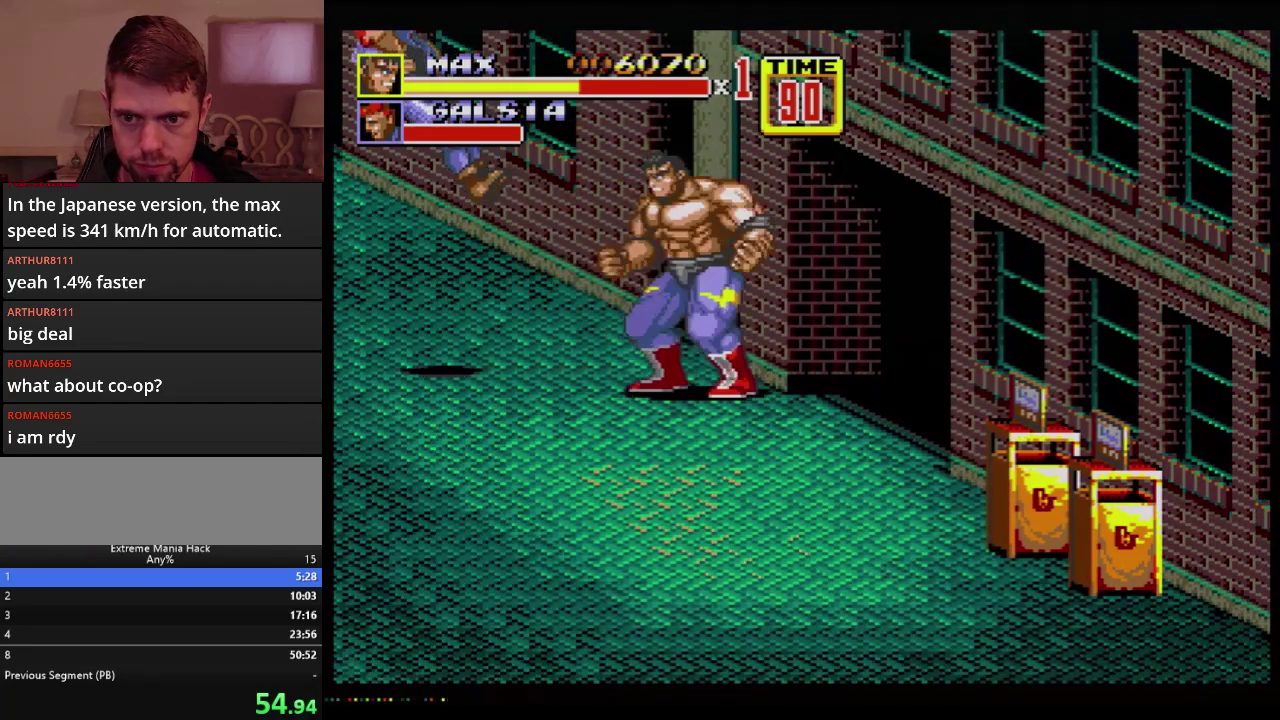
{"buttons": ["DPAD_DOWN", "DPAD_RIGHT"], "events": [[133, "DPAD_DOWN", "down"], [133, "DPAD_RIGHT", "down"]]}
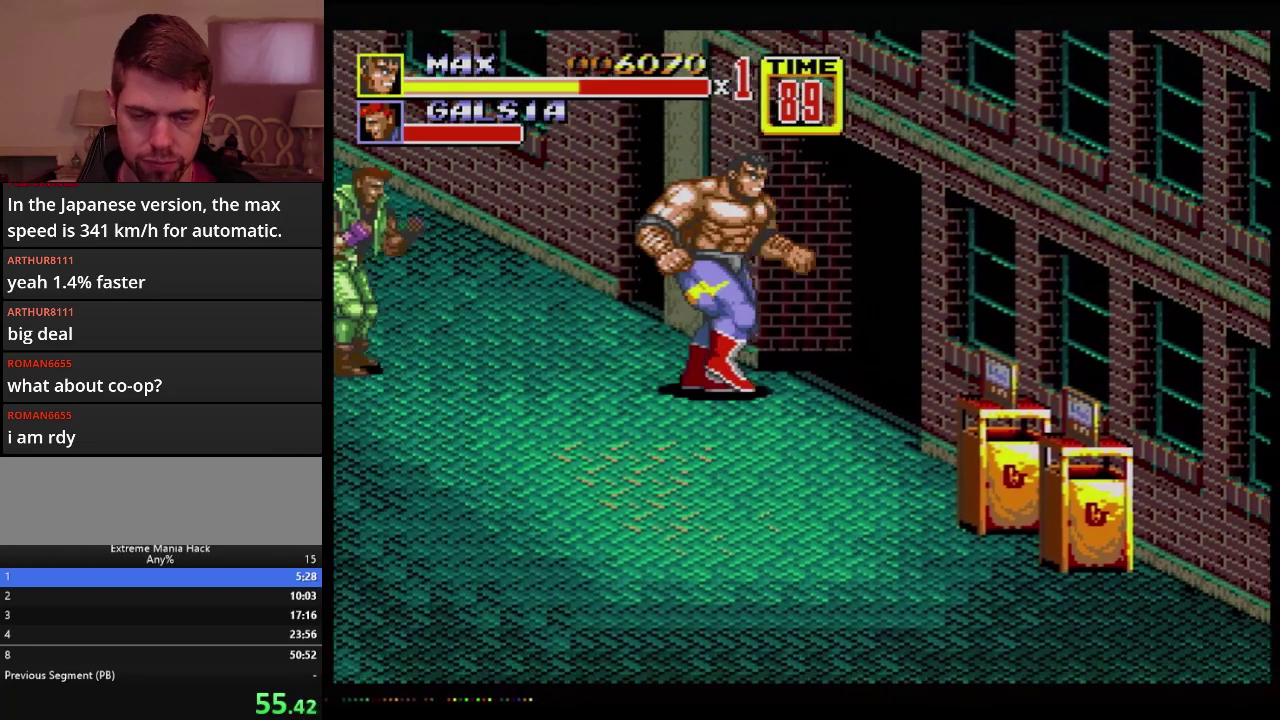
{"buttons": ["DPAD_DOWN", "DPAD_RIGHT"], "events": []}
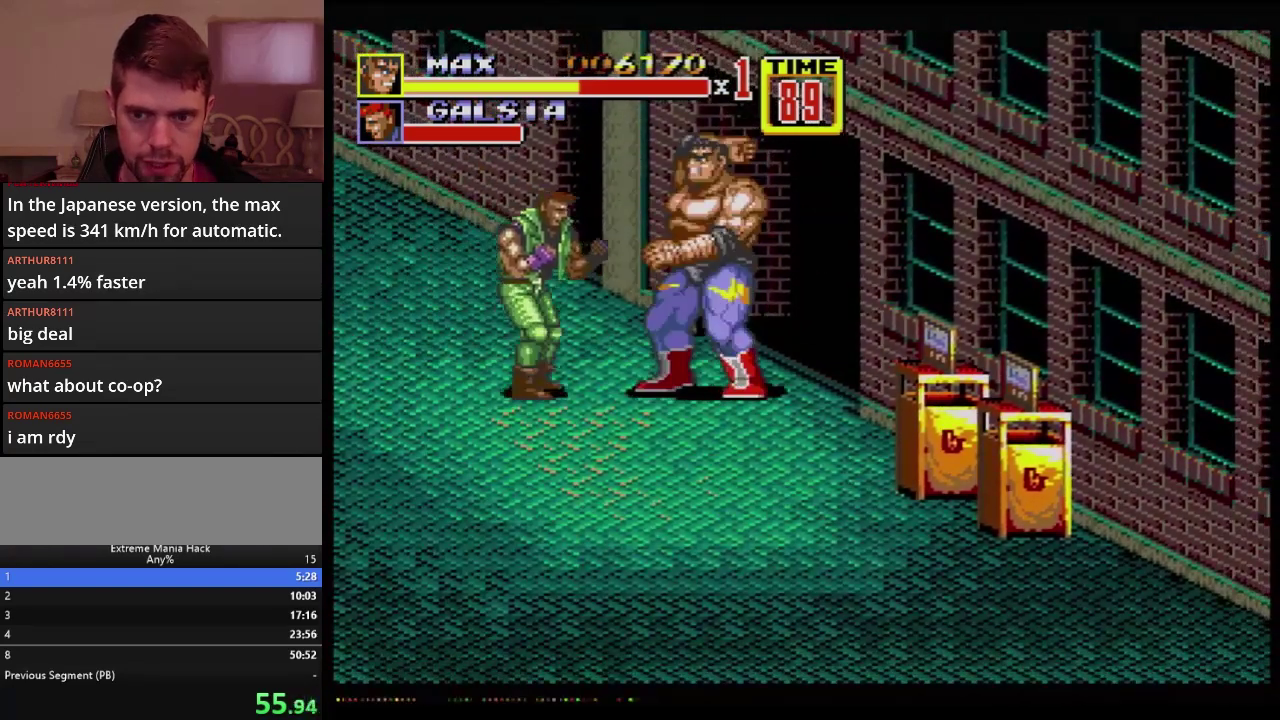
{"buttons": [], "events": [[50, "DPAD_RIGHT", "up"], [66, "B", "down"], [66, "DPAD_LEFT", "down"], [167, "B", "up"], [167, "DPAD_DOWN", "up"], [233, "B", "down"], [367, "B", "up"], [367, "DPAD_LEFT", "up"], [450, "B", "down"], [500, "B", "up"]]}
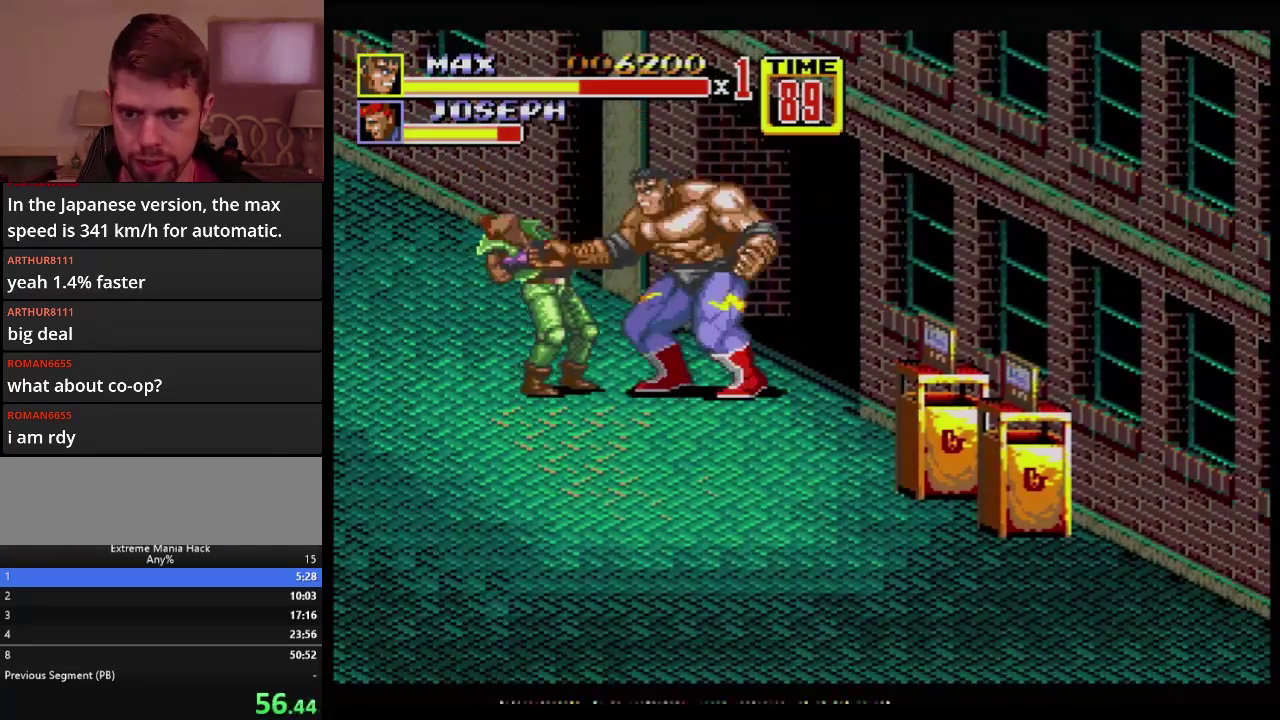
{"buttons": ["B"], "events": [[67, "B", "down"], [284, "B", "up"], [484, "B", "down"]]}
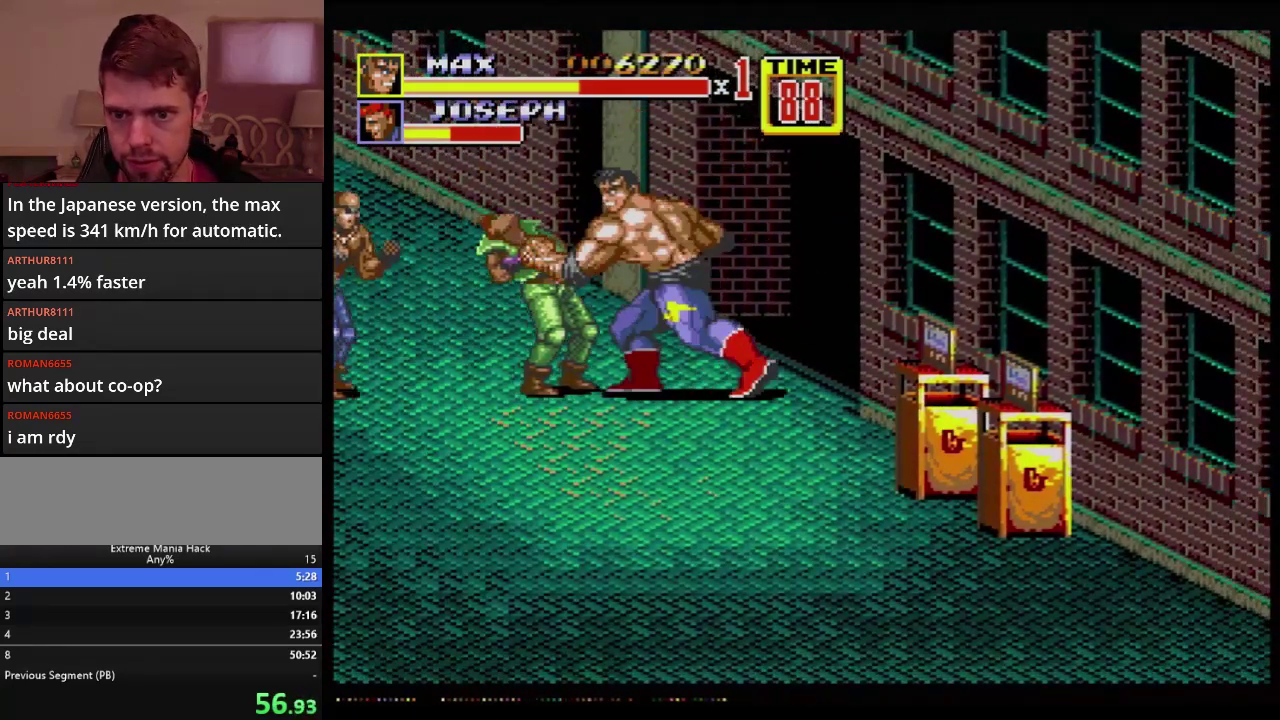
{"buttons": ["B", "DPAD_DOWN", "DPAD_RIGHT"], "events": [[333, "DPAD_RIGHT", "down"], [434, "DPAD_DOWN", "down"]]}
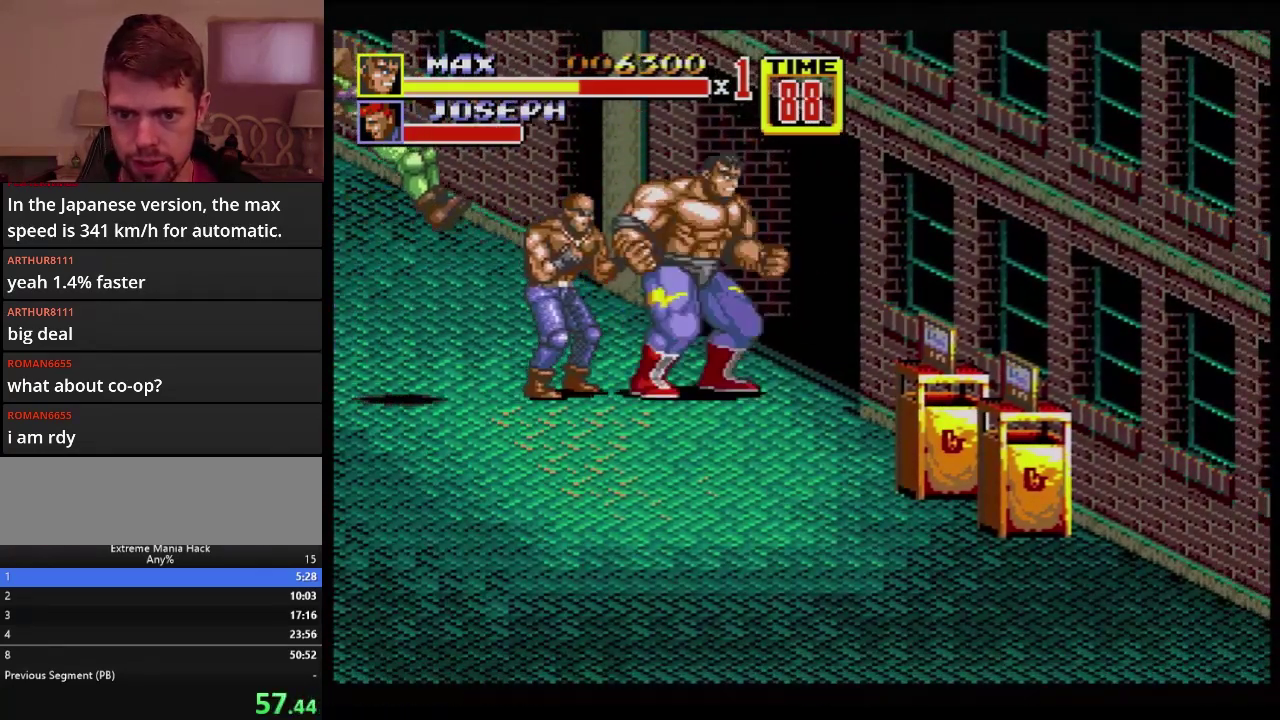
{"buttons": ["B", "C", "DPAD_DOWN", "DPAD_RIGHT"], "events": [[134, "C", "down"]]}
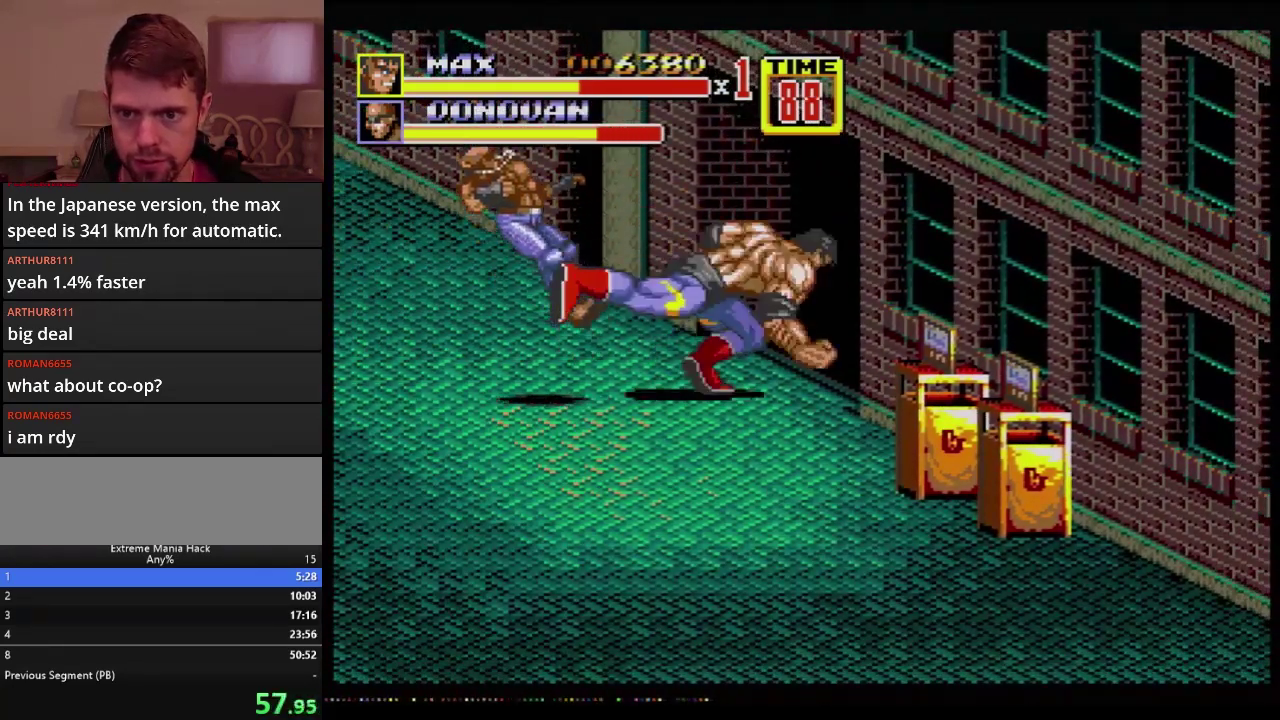
{"buttons": ["DPAD_DOWN", "DPAD_RIGHT"], "events": [[33, "C", "up"], [100, "B", "up"]]}
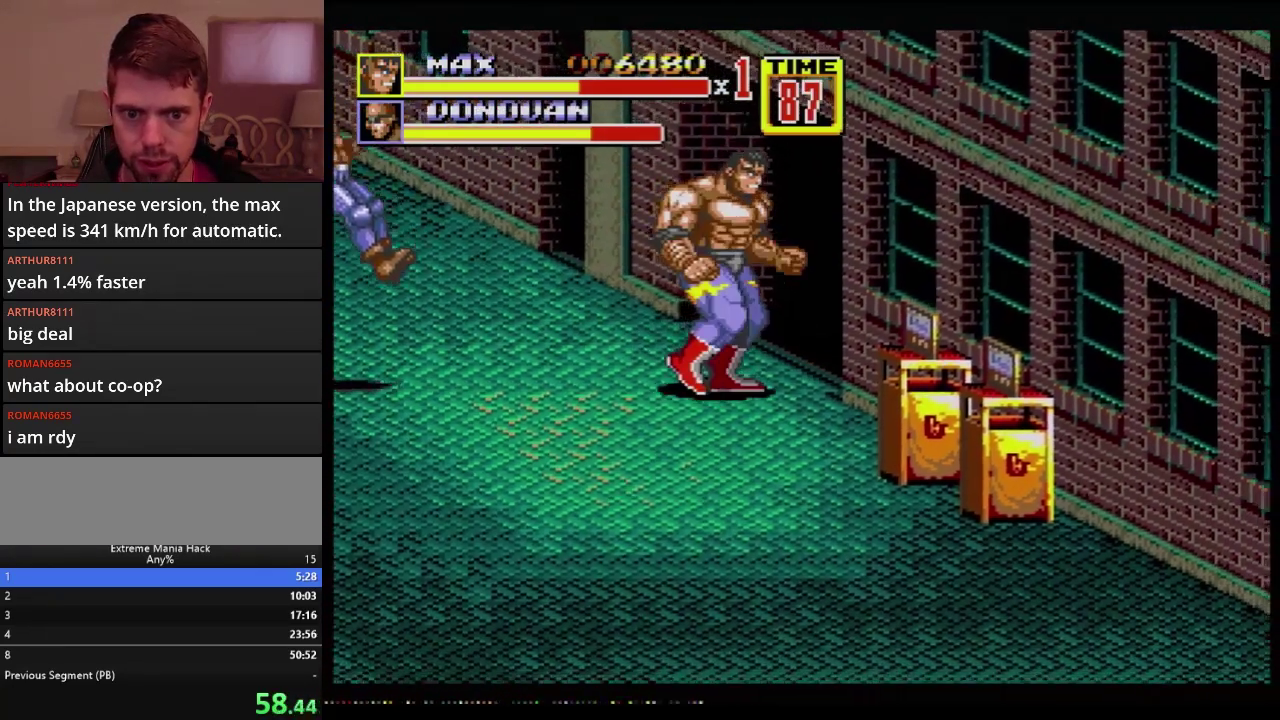
{"buttons": ["DPAD_DOWN", "DPAD_RIGHT"], "events": []}
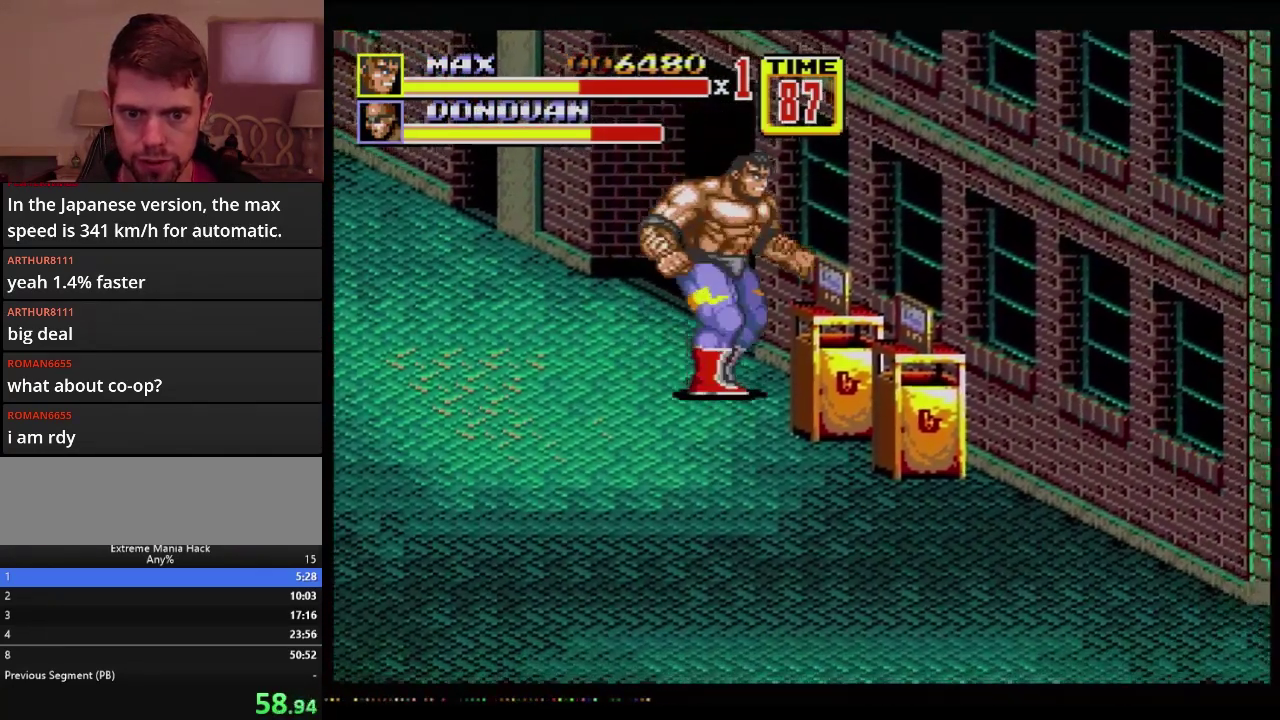
{"buttons": ["DPAD_DOWN", "DPAD_RIGHT"], "events": []}